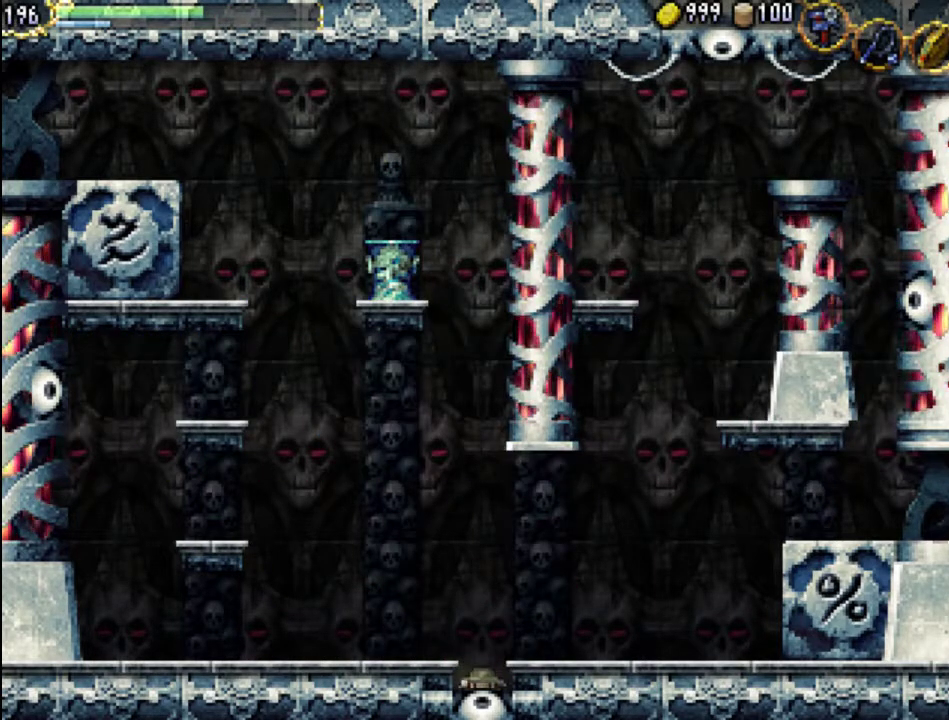
Gameplay with a controller (Xbox layout); each line is a JSON object with the inputs held at the frame after it. "events" lists button and stick changes between this image and that frame as [ms after this image, input, new state], when the widget could be followed in between. Not read: L3 R3 left_stick right_stick.
{"buttons": [], "events": []}
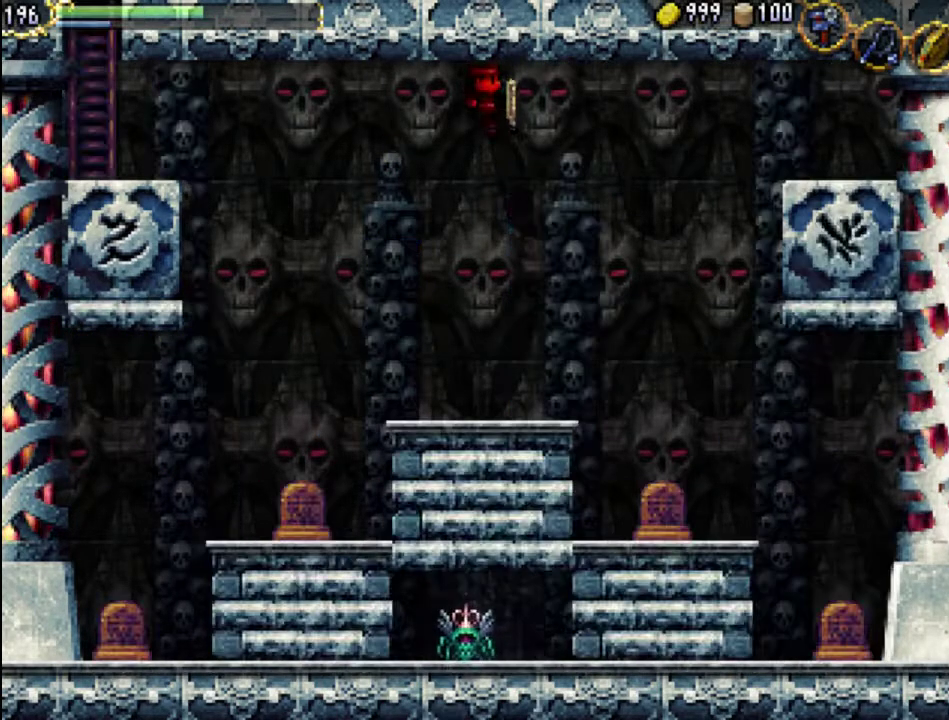
{"buttons": [], "events": []}
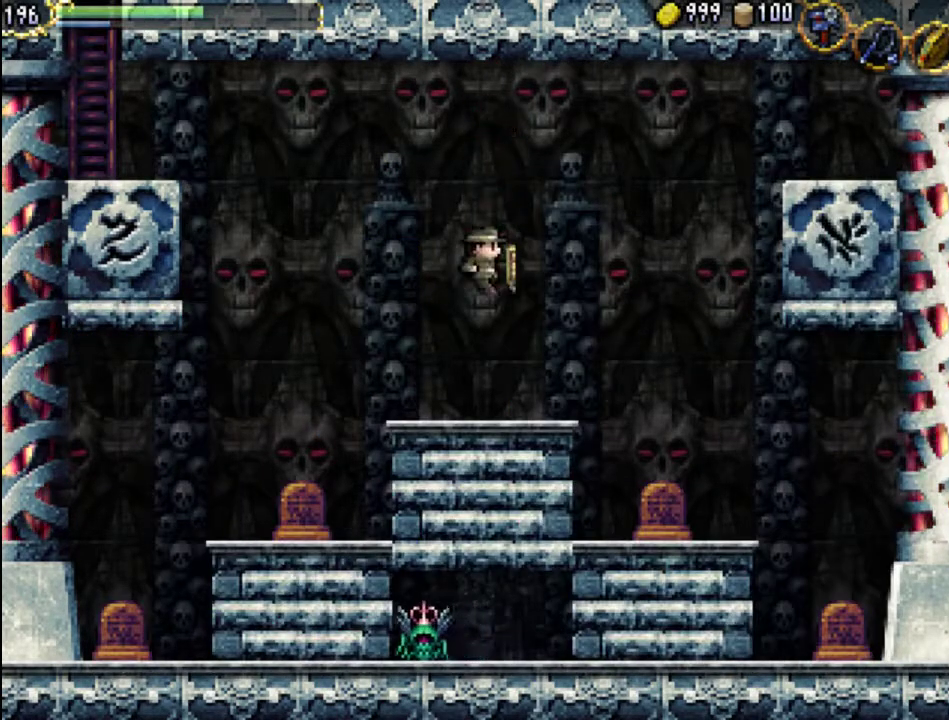
{"buttons": [], "events": []}
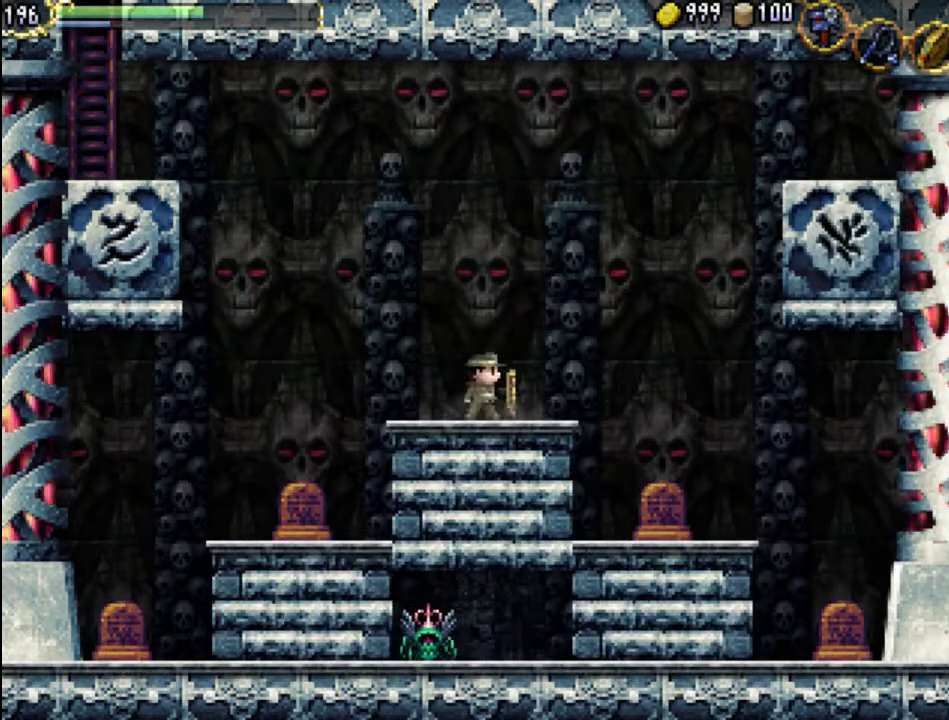
{"buttons": [], "events": []}
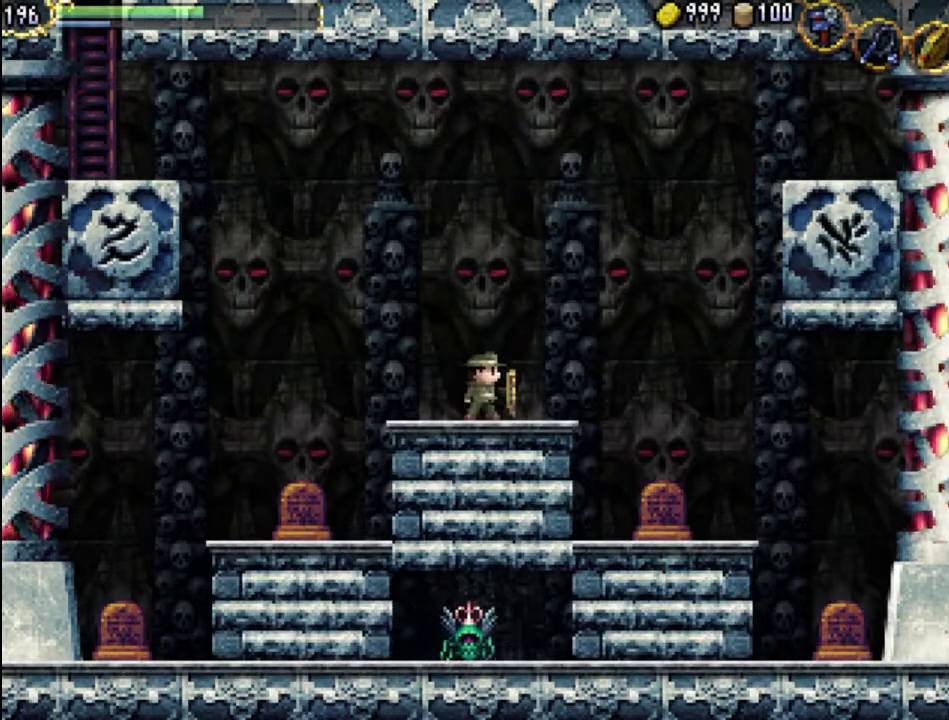
{"buttons": [], "events": []}
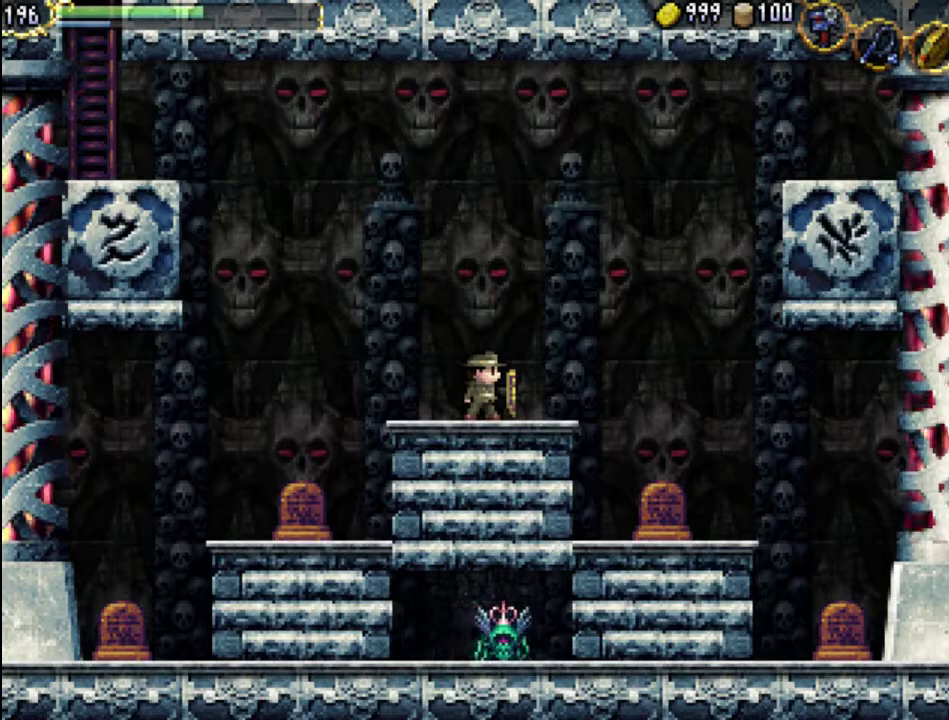
{"buttons": [], "events": []}
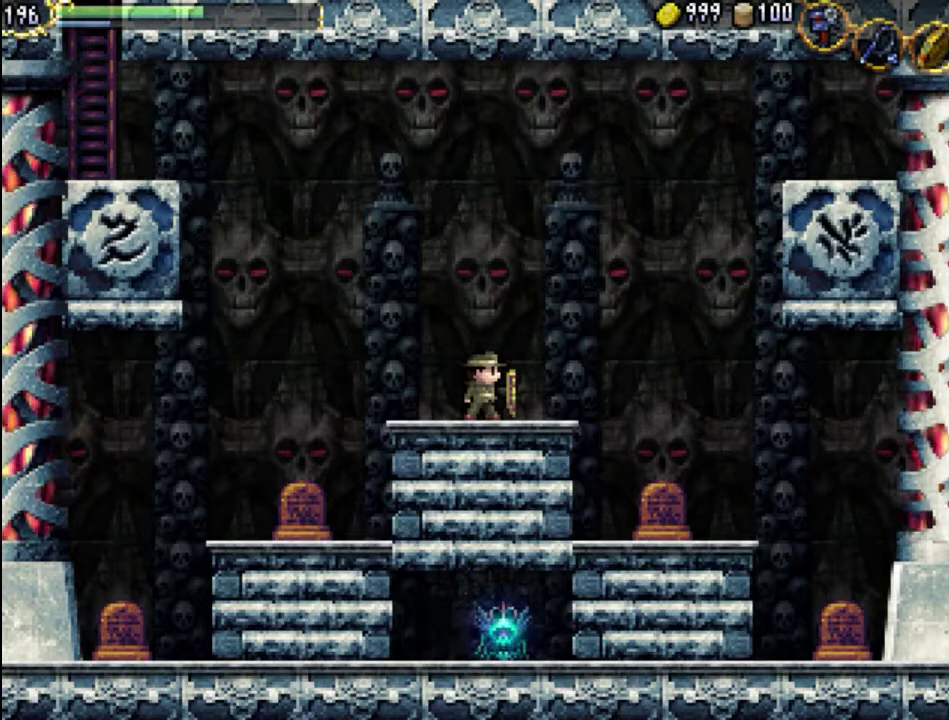
{"buttons": [], "events": []}
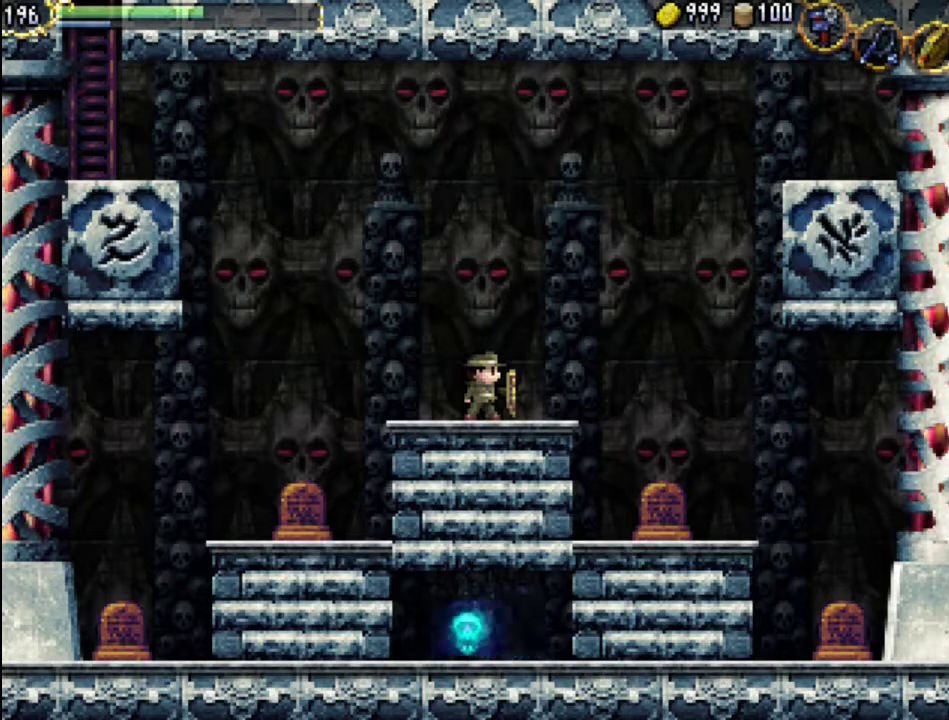
{"buttons": [], "events": []}
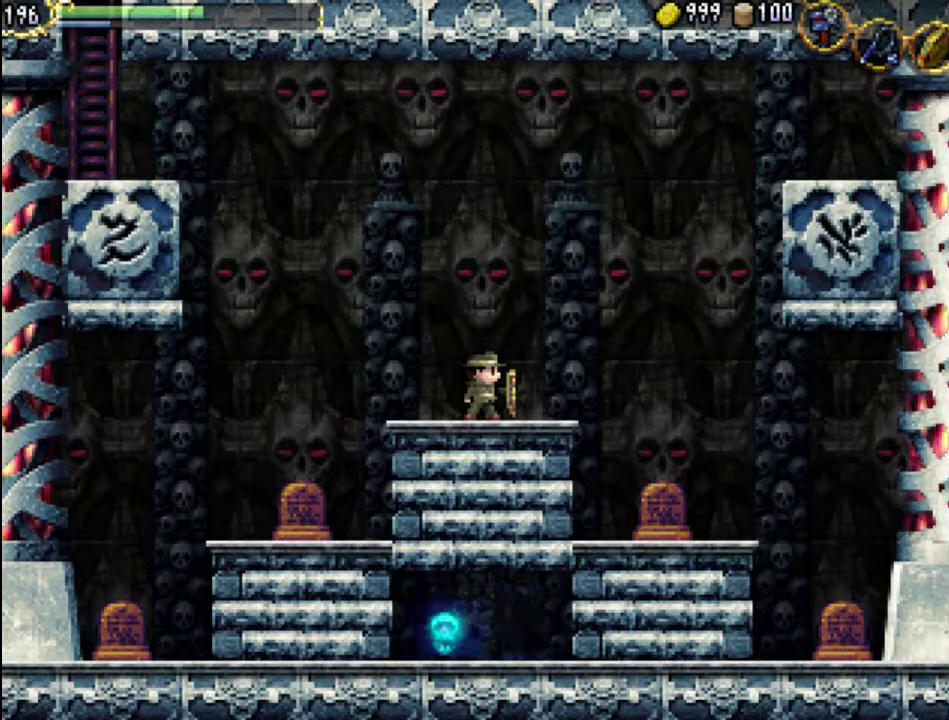
{"buttons": ["A", "DPAD_RIGHT"], "events": [[333, "DPAD_RIGHT", "down"], [500, "A", "down"]]}
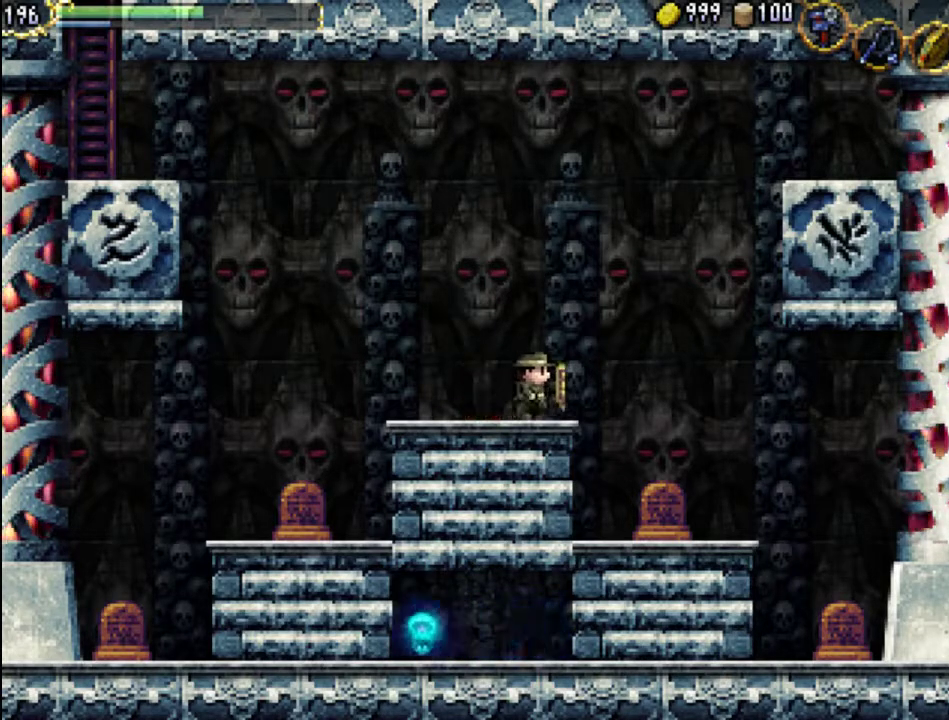
{"buttons": ["A", "DPAD_RIGHT"], "events": []}
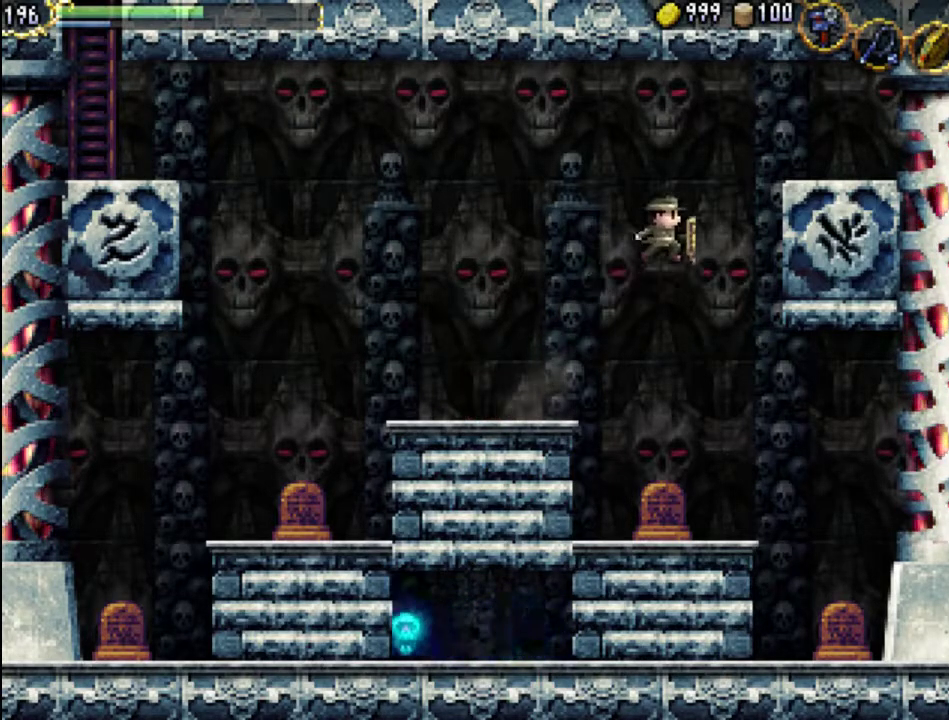
{"buttons": ["A", "DPAD_RIGHT"], "events": [[33, "A", "up"], [100, "A", "down"]]}
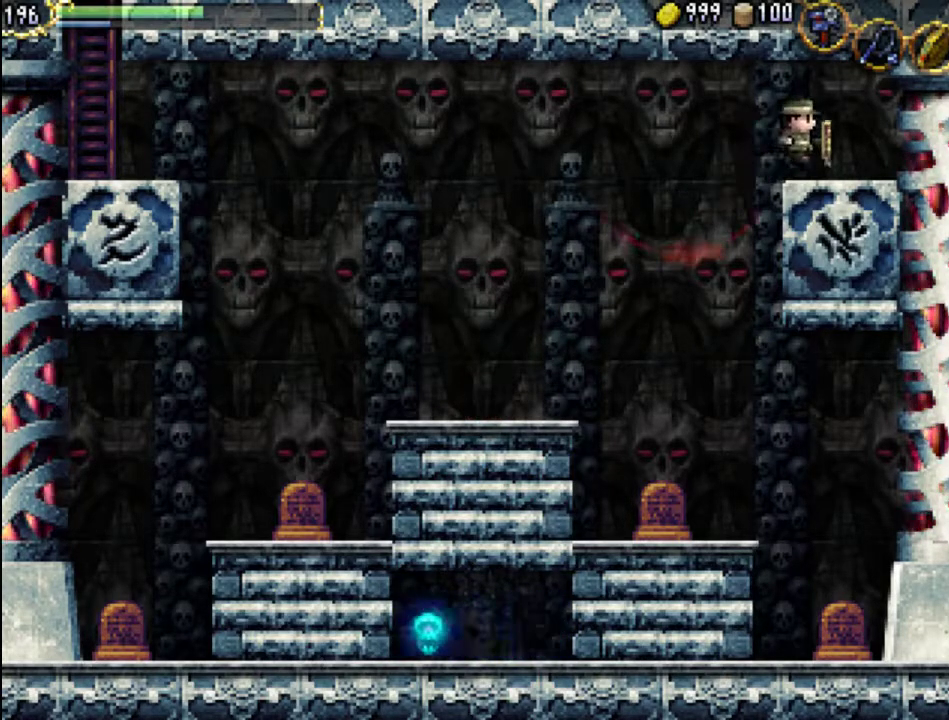
{"buttons": ["Y", "DPAD_RIGHT"], "events": [[33, "A", "up"], [167, "DPAD_DOWN", "down"], [267, "Y", "down"], [400, "Y", "up"], [500, "DPAD_DOWN", "up"], [500, "Y", "down"]]}
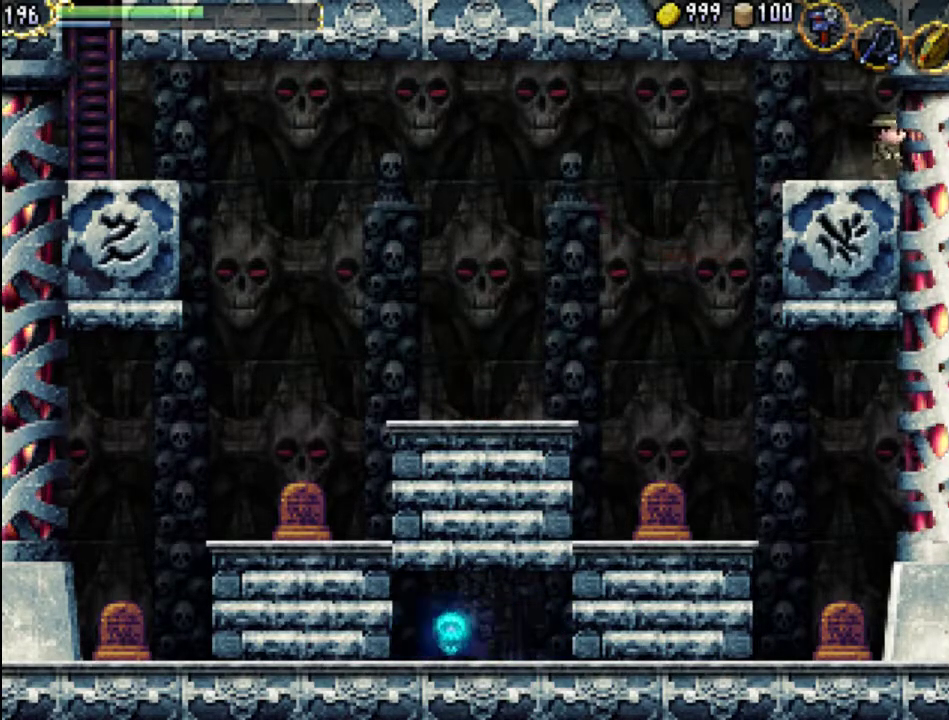
{"buttons": ["A", "X", "DPAD_UP", "DPAD_LEFT"], "events": [[133, "DPAD_DOWN", "down"], [133, "Y", "up"], [267, "DPAD_LEFT", "down"], [267, "DPAD_RIGHT", "up"], [300, "A", "down"], [367, "DPAD_DOWN", "up"], [367, "DPAD_UP", "down"], [367, "X", "down"]]}
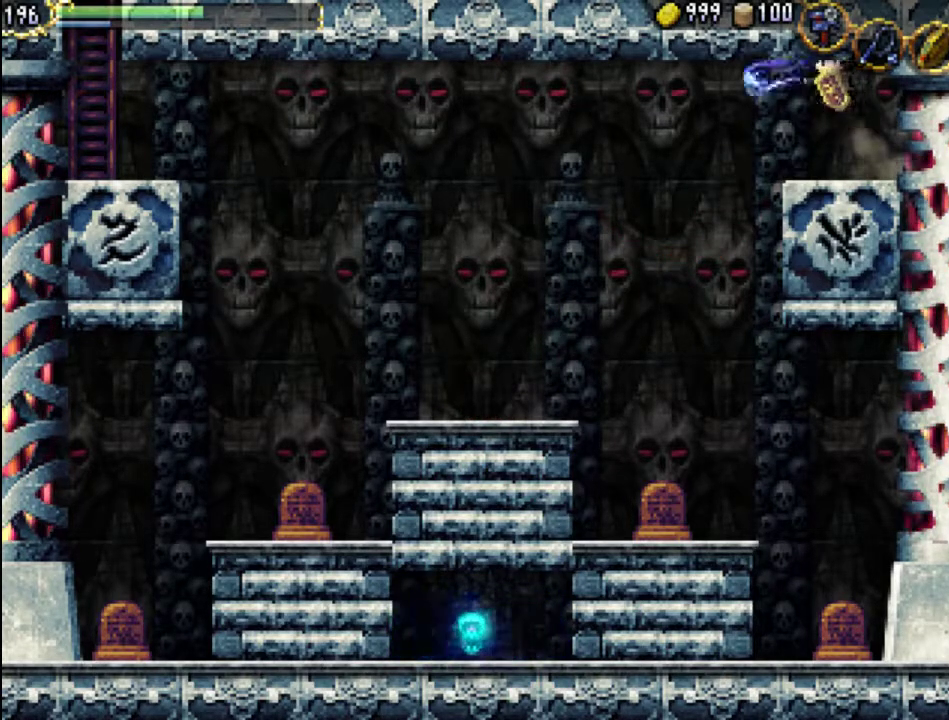
{"buttons": ["X", "DPAD_DOWN", "DPAD_RIGHT"]}
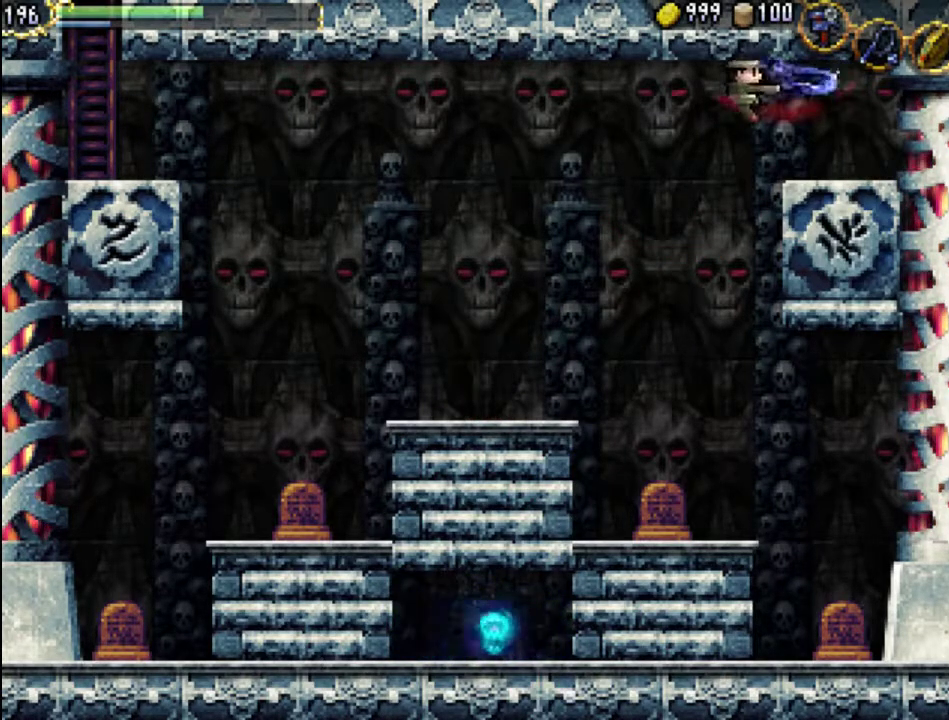
{"buttons": ["DPAD_DOWN", "DPAD_RIGHT"], "events": [[33, "X", "up"], [133, "X", "down"], [300, "X", "up"]]}
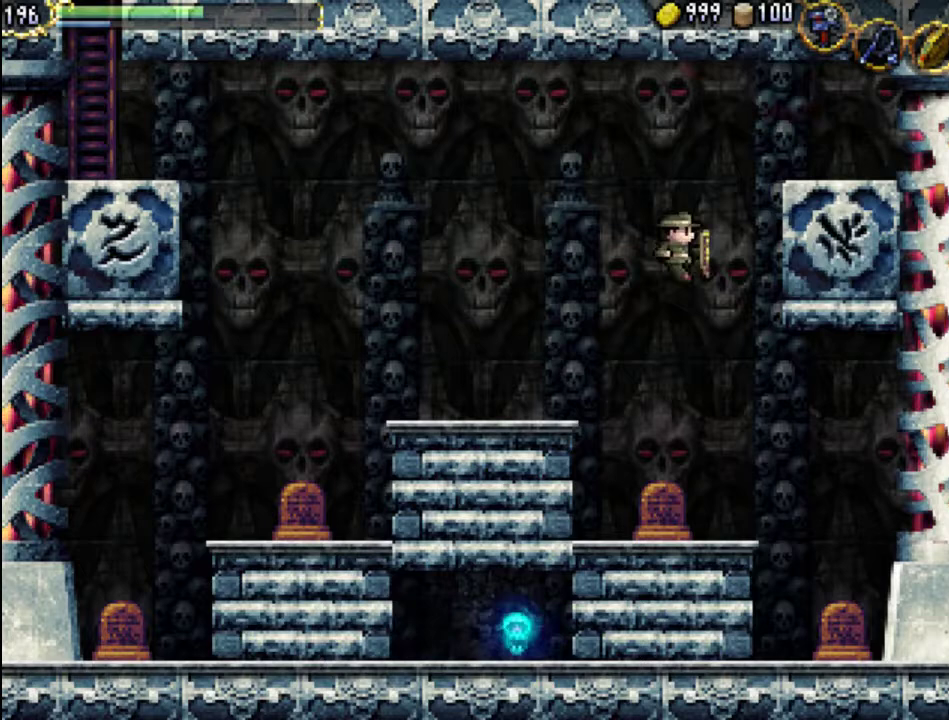
{"buttons": ["DPAD_LEFT"], "events": [[67, "DPAD_RIGHT", "up"], [100, "DPAD_DOWN", "up"], [400, "DPAD_LEFT", "down"]]}
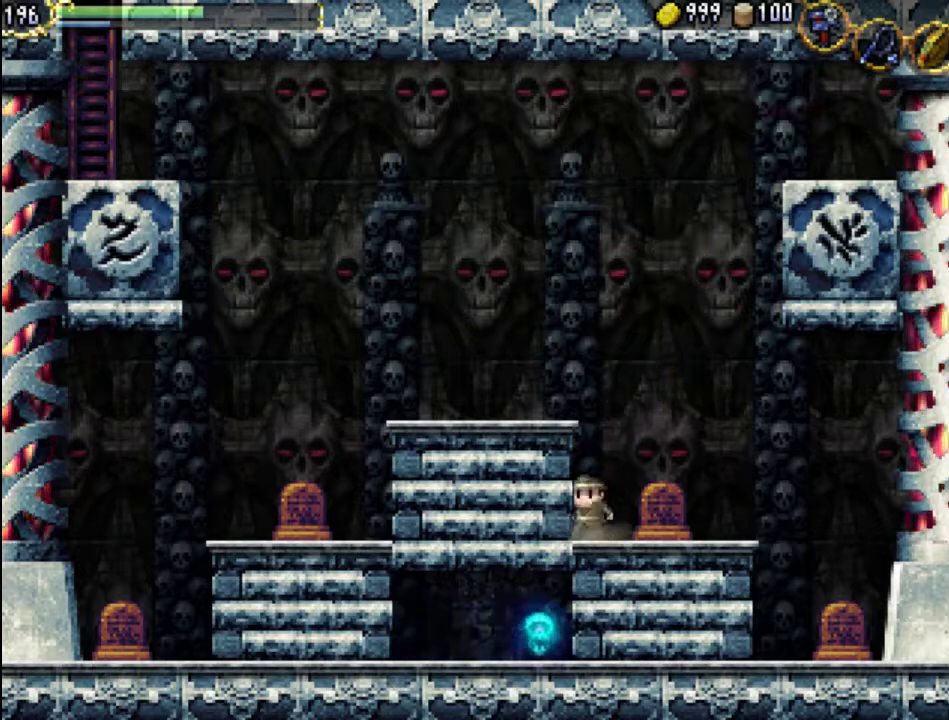
{"buttons": ["A", "DPAD_RIGHT"], "events": [[100, "DPAD_LEFT", "up"], [167, "DPAD_RIGHT", "down"], [233, "A", "down"]]}
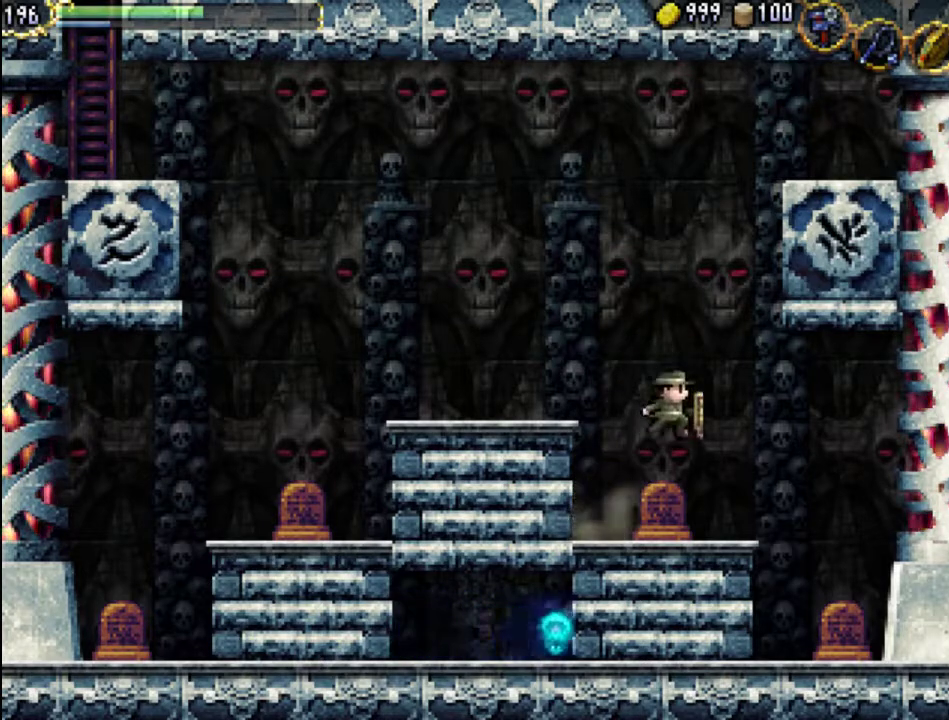
{"buttons": ["A", "DPAD_RIGHT"], "events": [[167, "A", "up"], [233, "A", "down"]]}
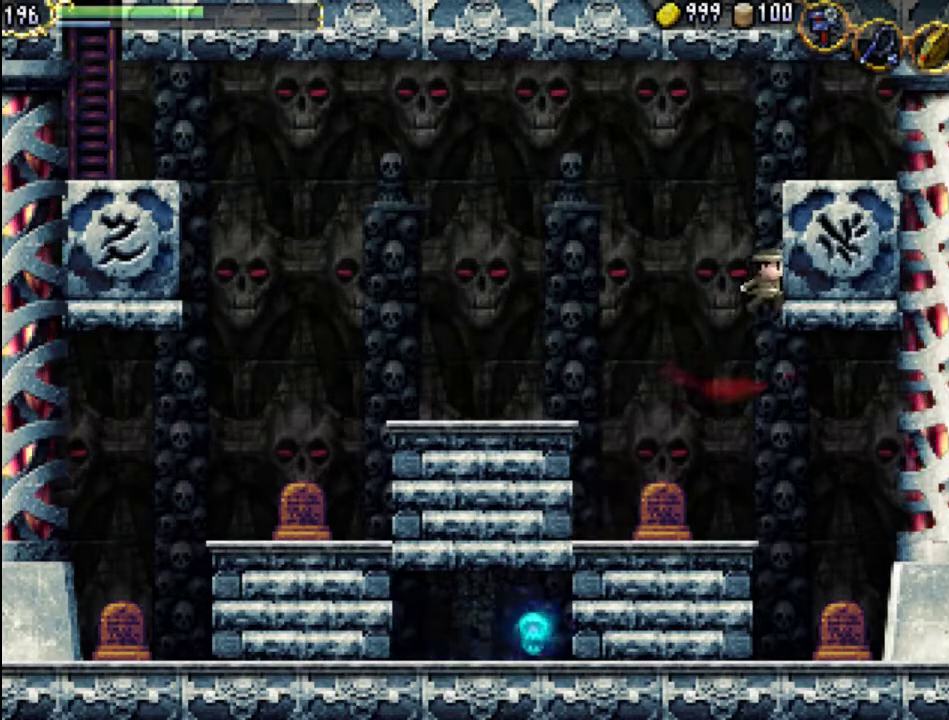
{"buttons": ["Y", "DPAD_RIGHT"], "events": [[200, "A", "up"], [267, "Y", "down"], [367, "Y", "up"], [500, "Y", "down"]]}
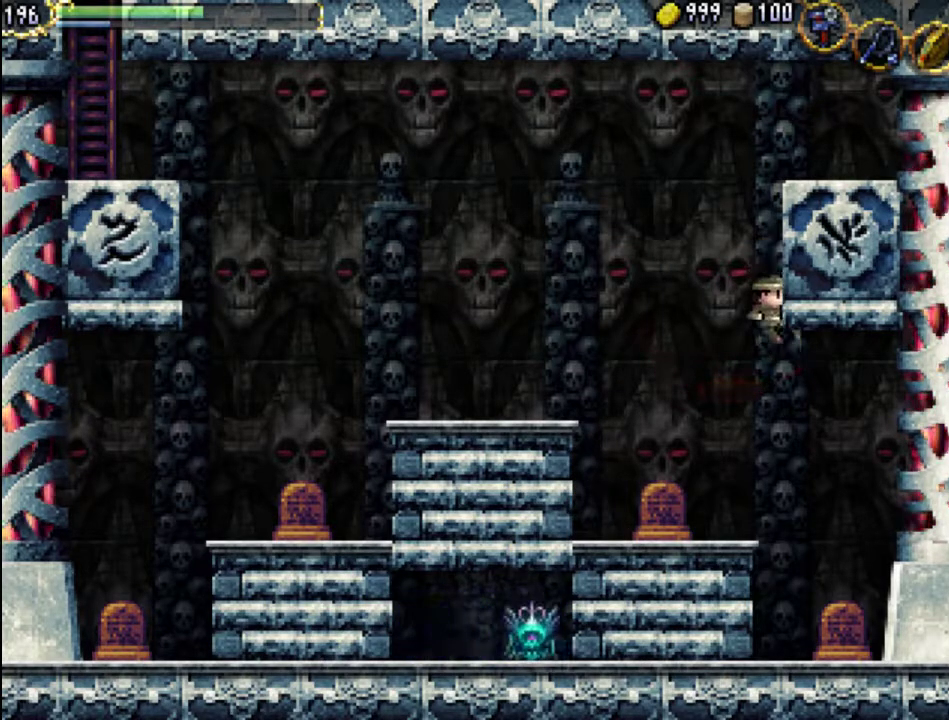
{"buttons": ["DPAD_RIGHT"], "events": [[67, "Y", "up"], [233, "X", "down"], [400, "X", "up"]]}
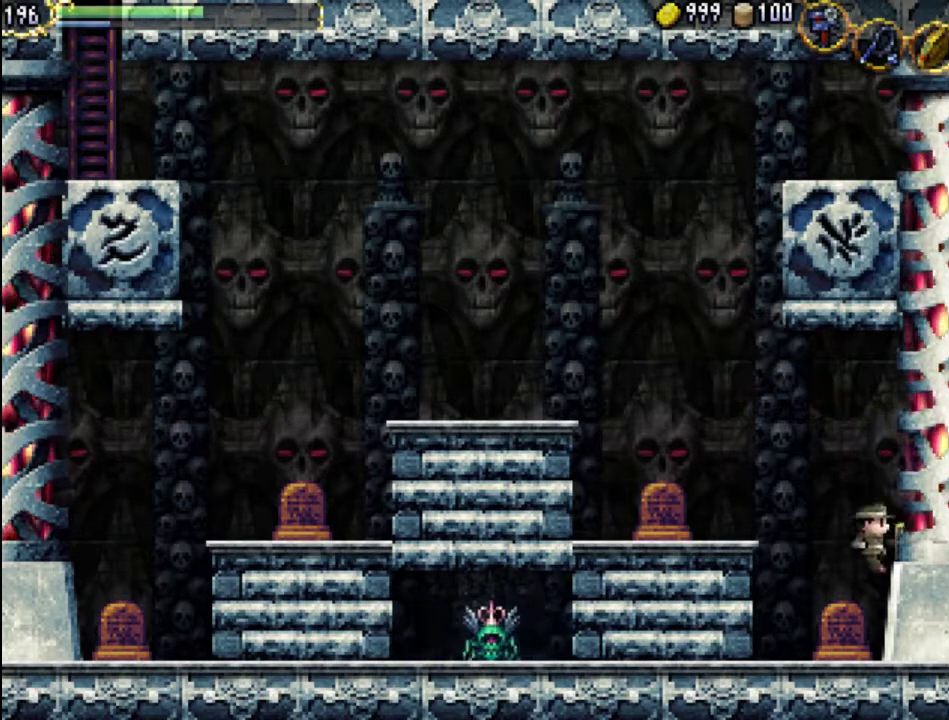
{"buttons": ["DPAD_LEFT"], "events": [[33, "X", "down"], [100, "X", "up"], [233, "DPAD_RIGHT", "up"], [233, "DPAD_UP", "down"], [233, "X", "down"], [267, "DPAD_LEFT", "down"], [267, "DPAD_UP", "up"], [400, "X", "up"]]}
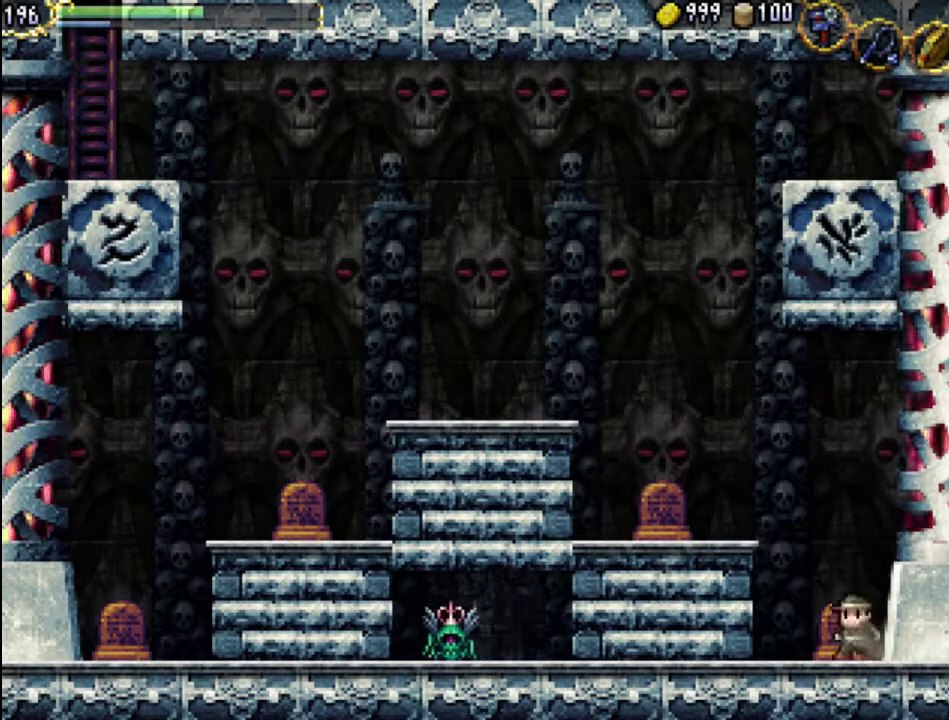
{"buttons": ["DPAD_LEFT"], "events": [[167, "X", "down"], [300, "X", "up"]]}
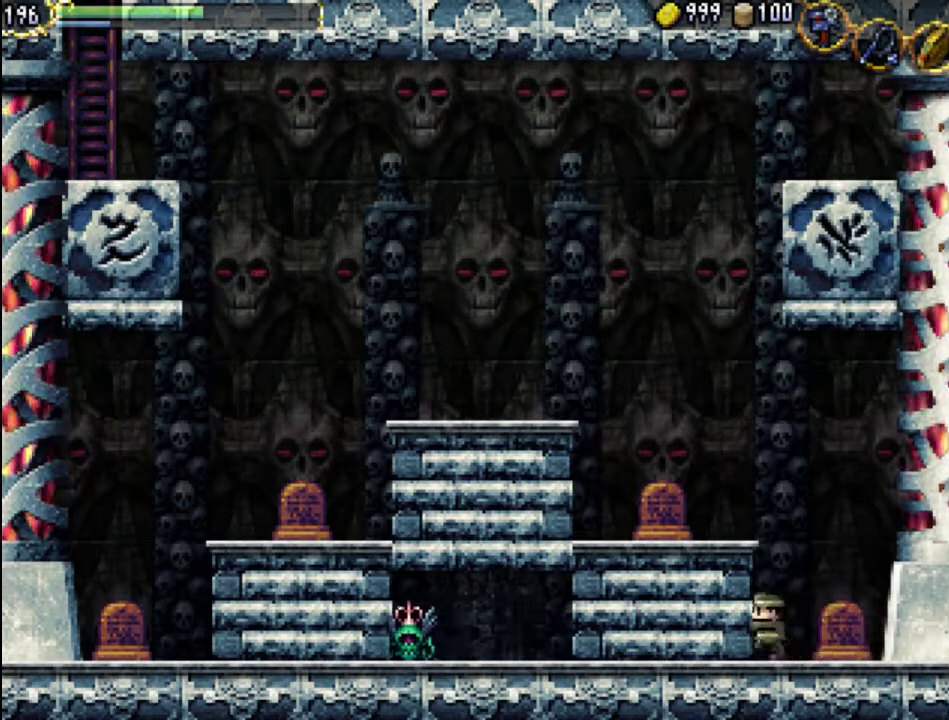
{"buttons": ["DPAD_LEFT"], "events": []}
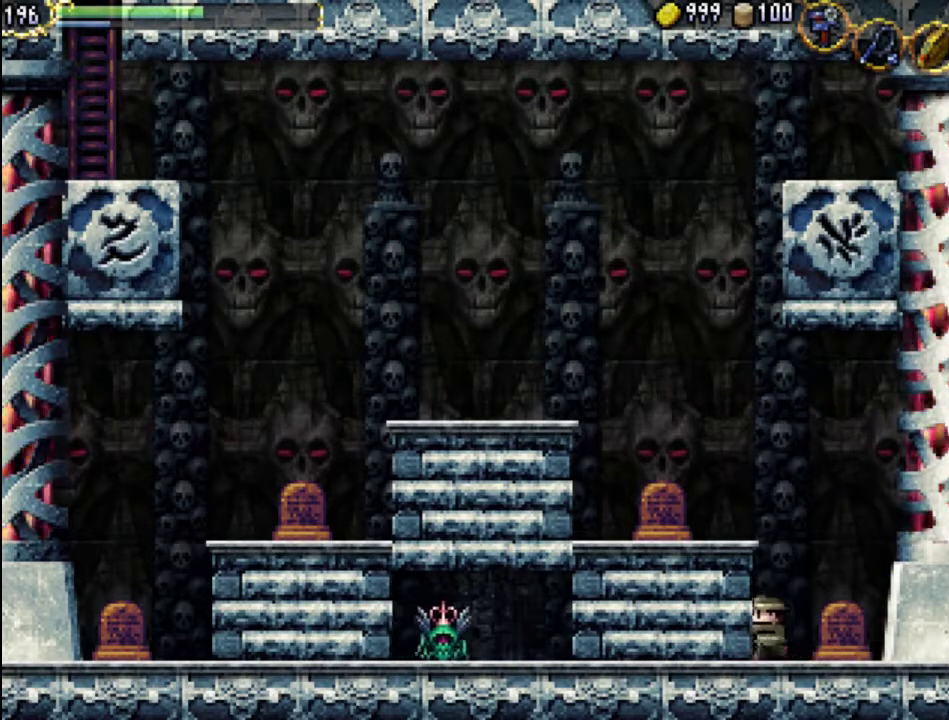
{"buttons": ["A", "DPAD_LEFT"], "events": [[333, "A", "down"]]}
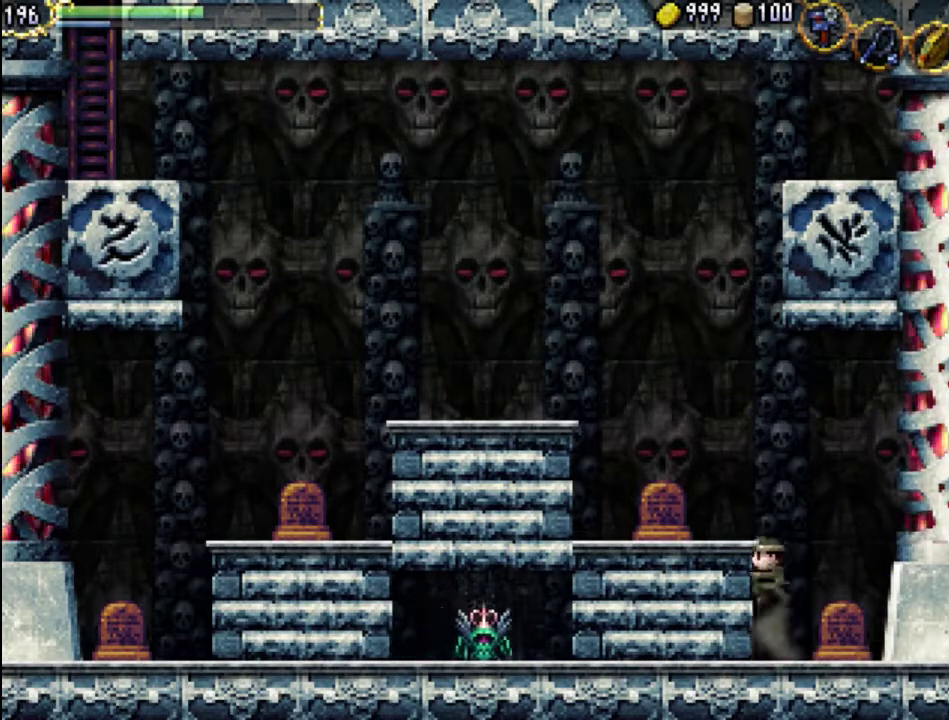
{"buttons": ["DPAD_LEFT"], "events": [[233, "A", "up"]]}
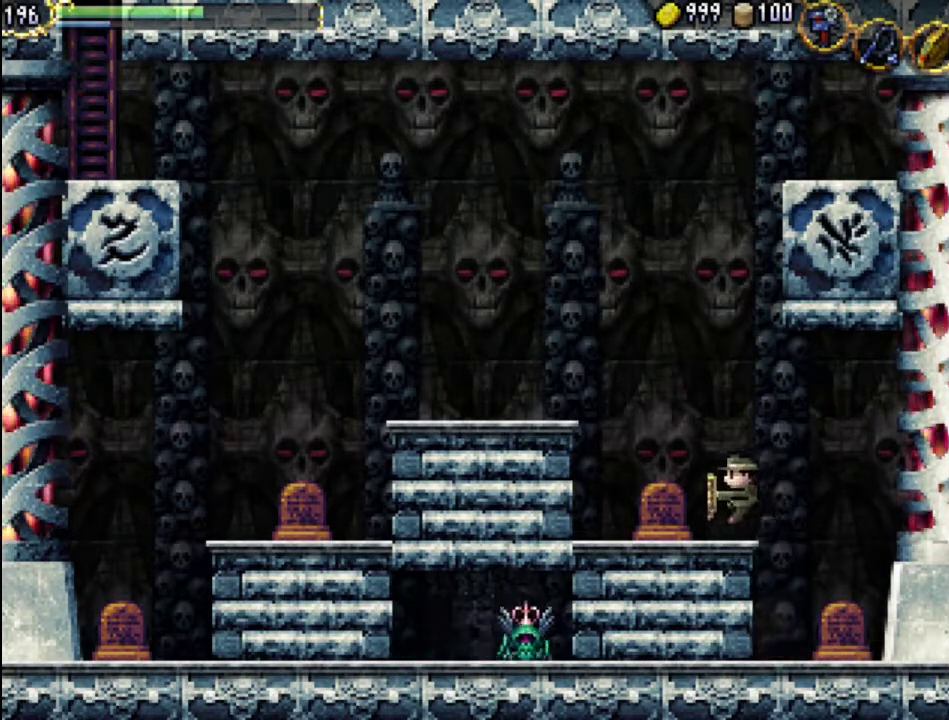
{"buttons": ["DPAD_LEFT"], "events": []}
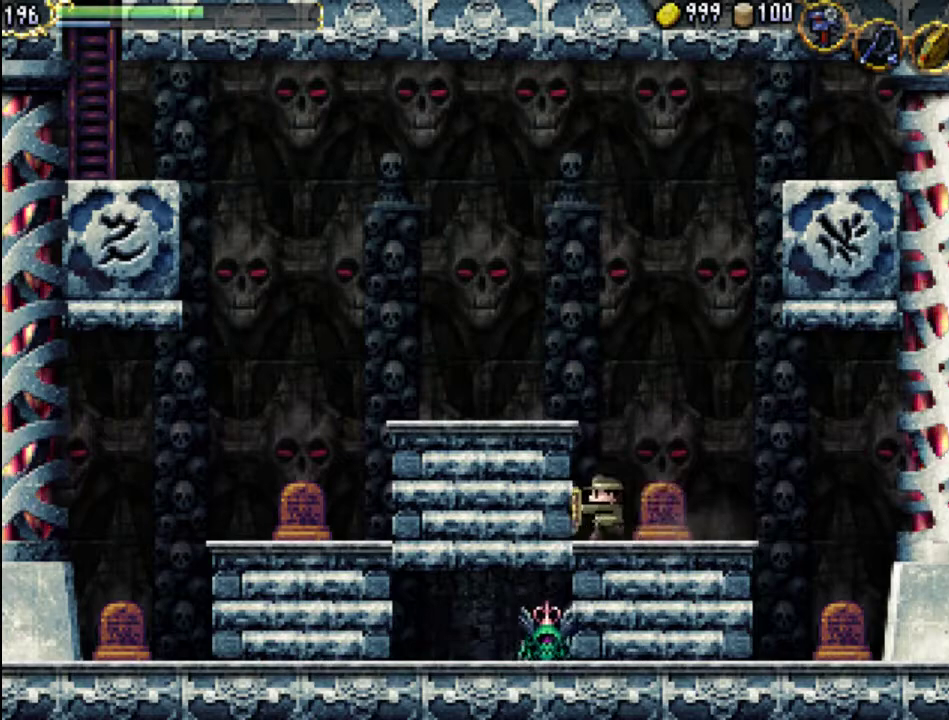
{"buttons": ["DPAD_LEFT"], "events": [[200, "A", "down"], [467, "A", "up"]]}
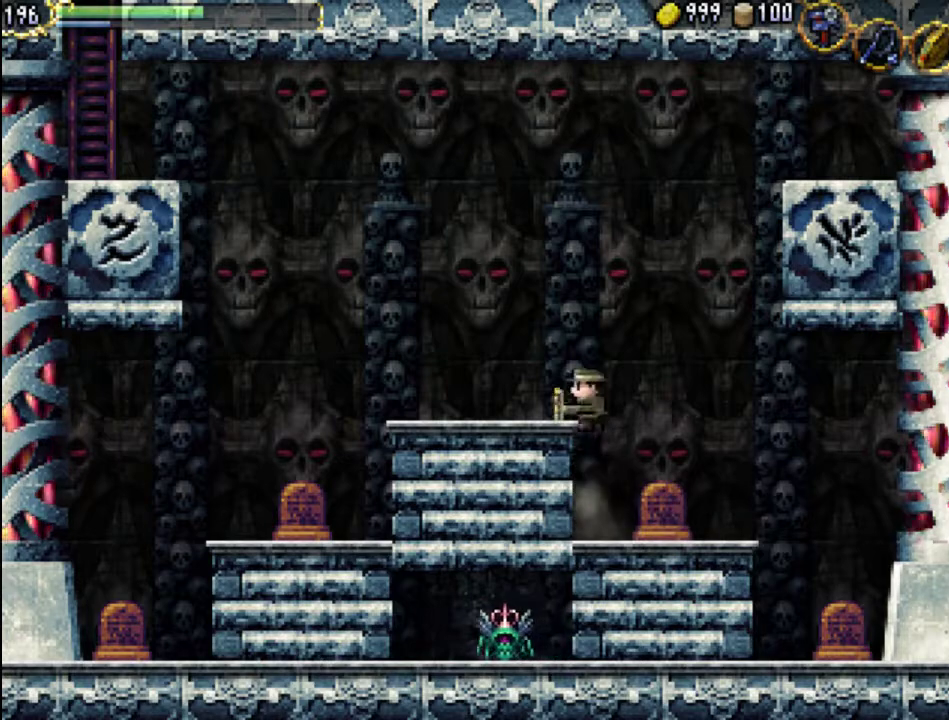
{"buttons": ["A", "DPAD_LEFT"], "events": [[500, "A", "down"]]}